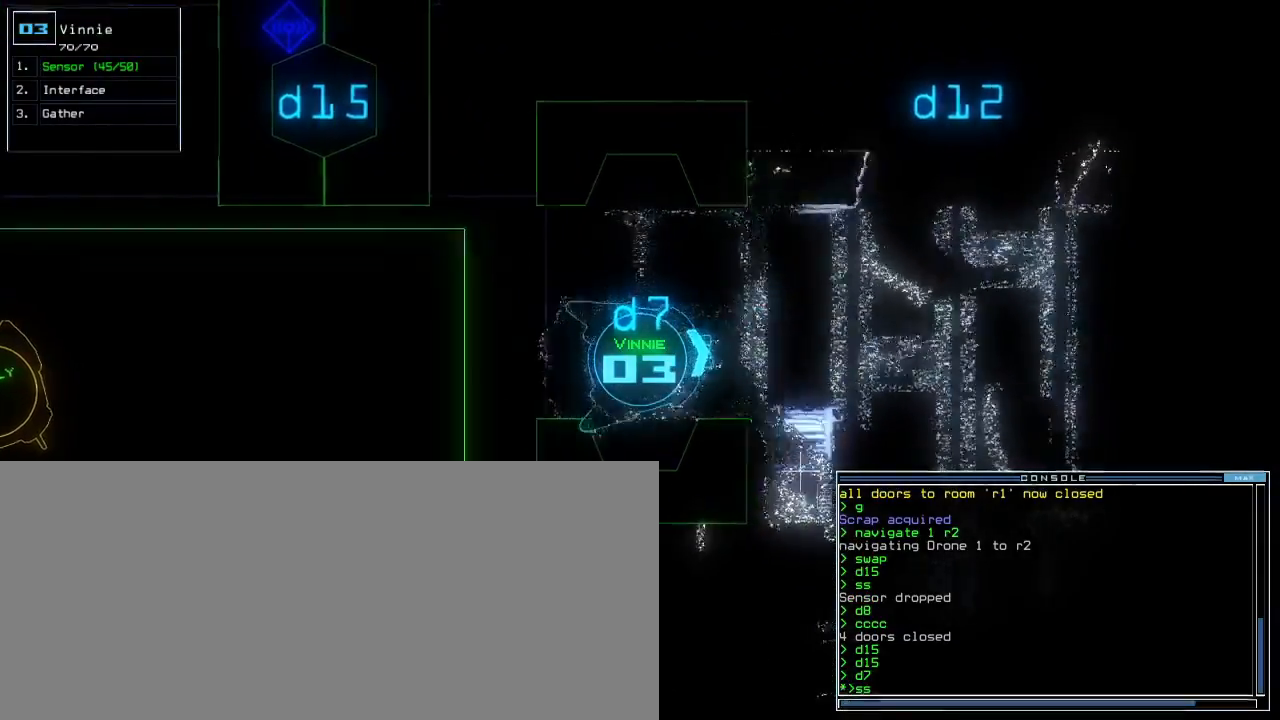
Gameplay with keyboard; each line is a JSON object with the keys held at the frame after it. "events" lists presses ("down") and releases ("up") of ".", "0", "1", "2", "3", "4", "5", "6", "7", "8", "9", "a", "b", "backspace", "c", "caps_lock", "comma", "ctrl_l", "ctrl_r", "d", "down", "e", "equals", "escape", "f", "f8", "g", "h", "i", "j", "k", "l", "left", "m", "minus", "n", "o", "p", "q", "quote", "r", "return", "right", "s", "semicolon", "shift_l", "shift_r", "space", "t", "tab", "tilde", "u", "up", "v", "w", "x", "y" and "z" between this image and that frame as [ms after this image, input, new state], when the widget could be followed in between. No other keys are recorded. Mouse input is not recorded.
{"keys": ["return", "up"], "events": [[33, "left", "up"], [217, "right", "down"], [333, "right", "up"], [500, "return", "down"]]}
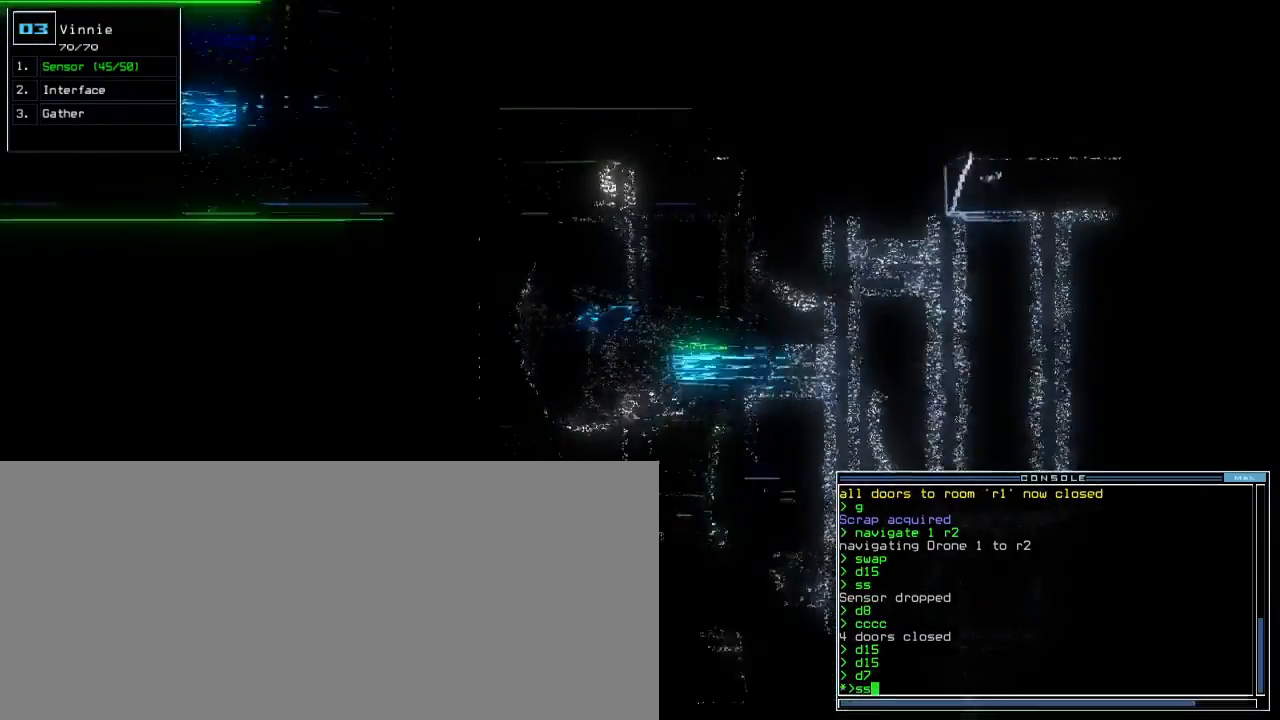
{"keys": ["up"], "events": [[83, "return", "up"]]}
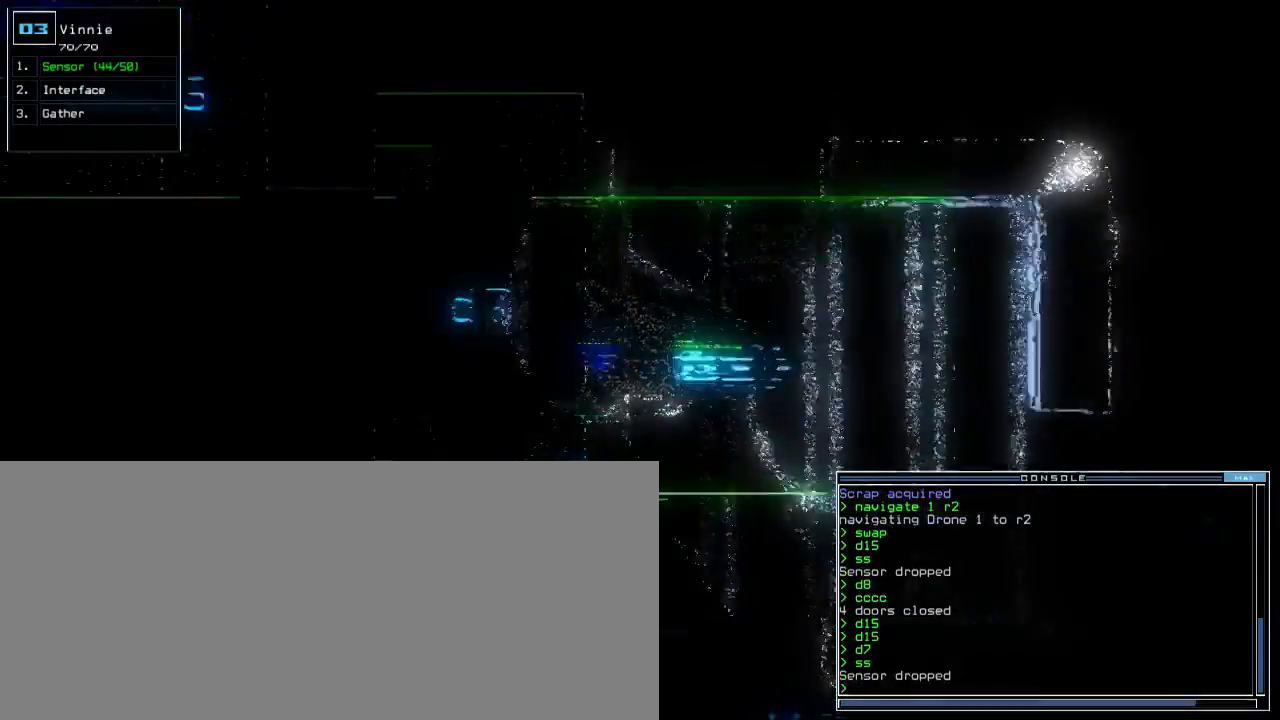
{"keys": ["right", "up"], "events": [[283, "right", "down"], [383, "right", "up"], [483, "right", "down"]]}
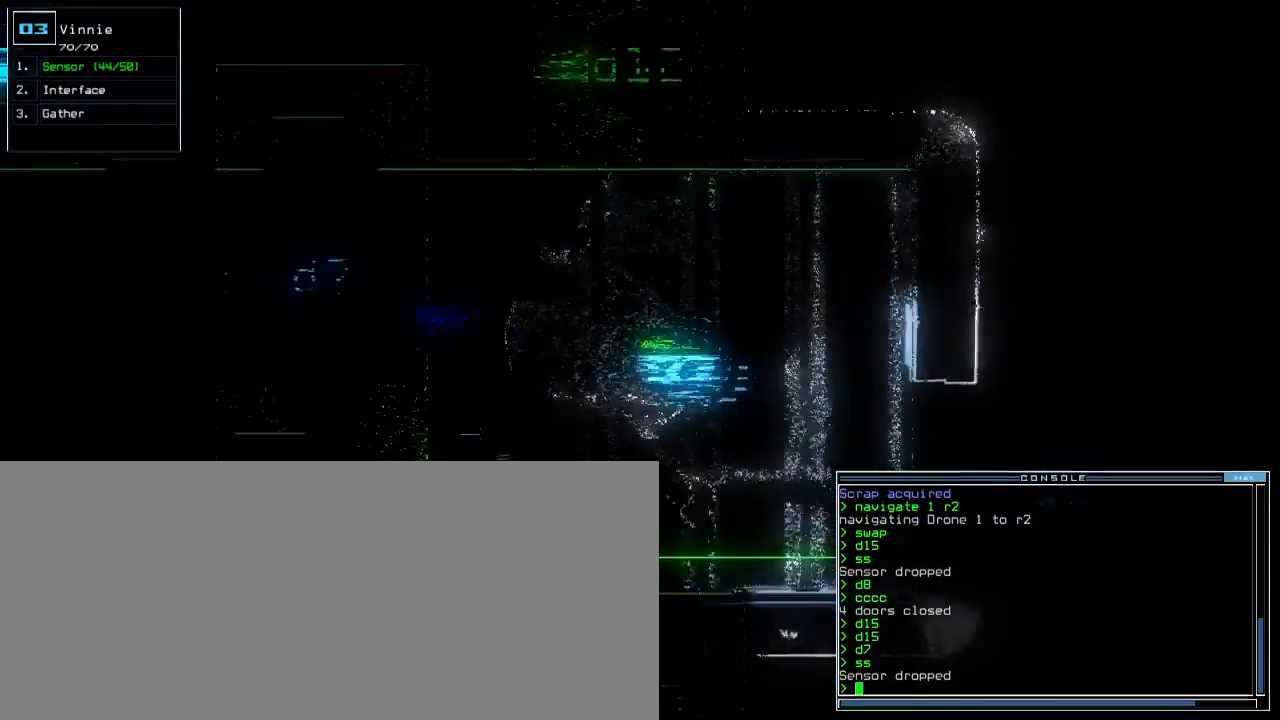
{"keys": ["right", "up"], "events": []}
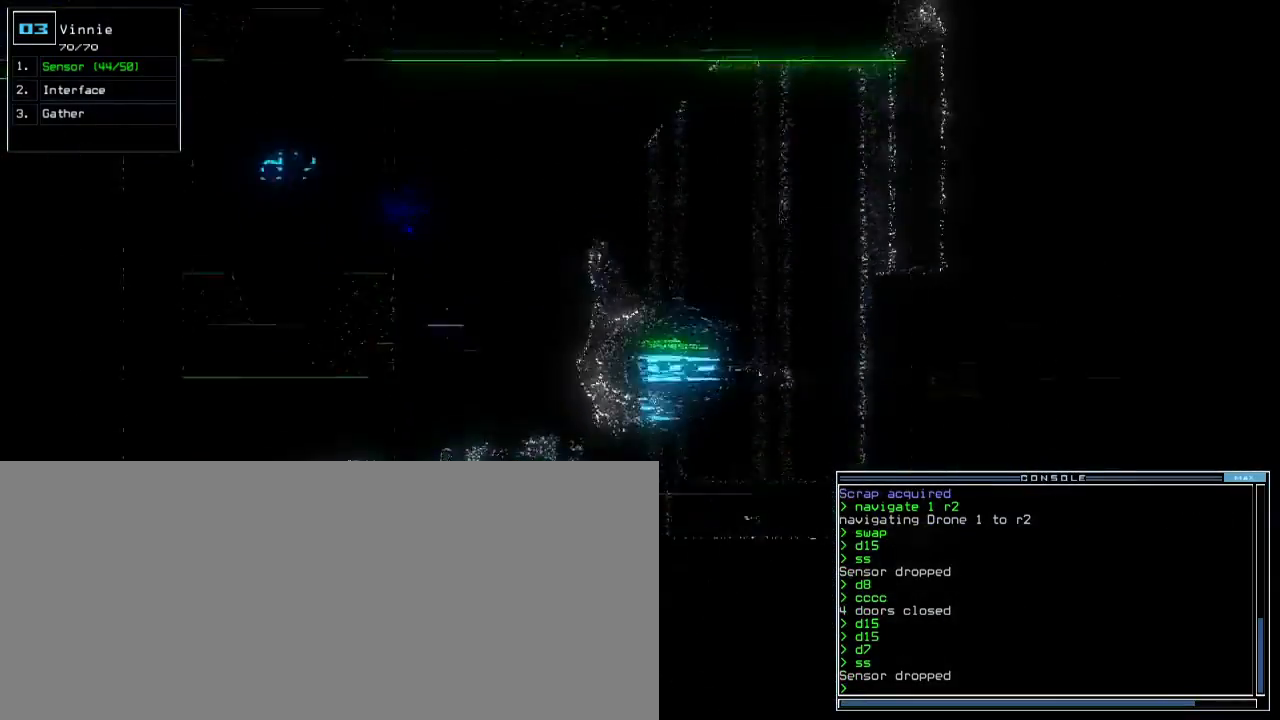
{"keys": []}
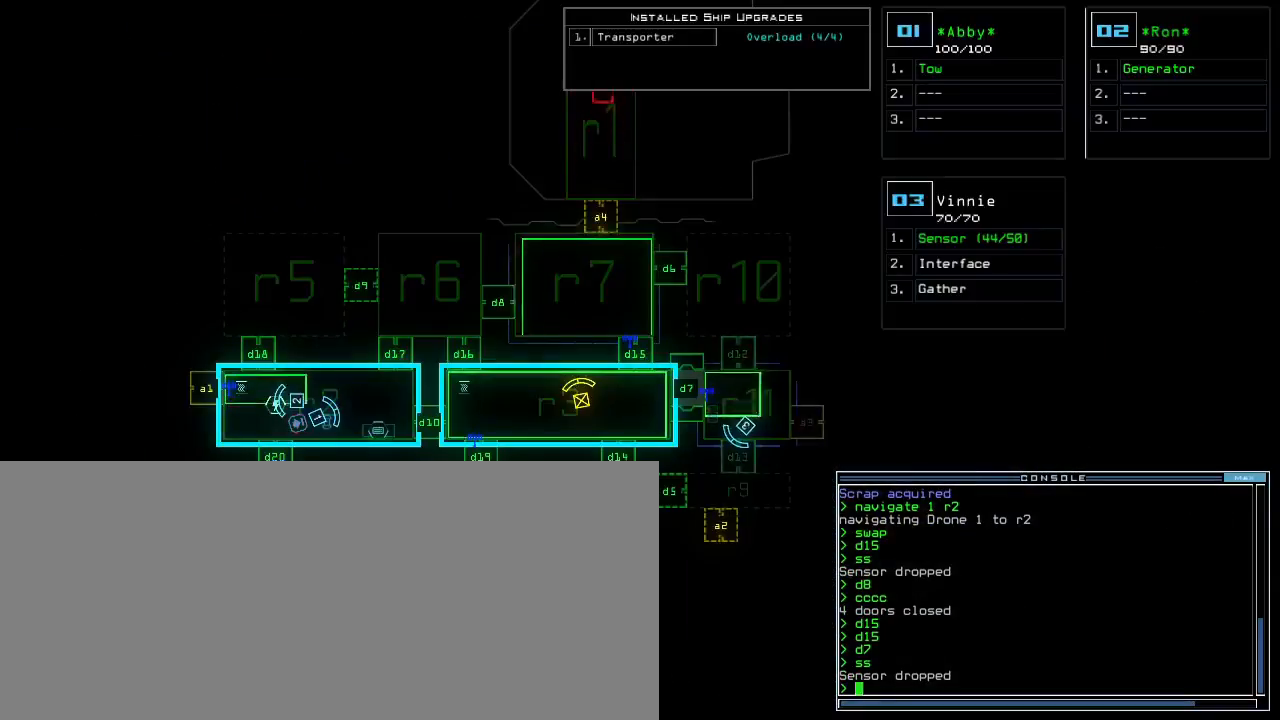
{"keys": ["1", "left"], "events": [[183, "space", "down"], [283, "d", "down"], [283, "space", "up"], [367, "d", "up"], [450, "left", "down"], [483, "1", "down"]]}
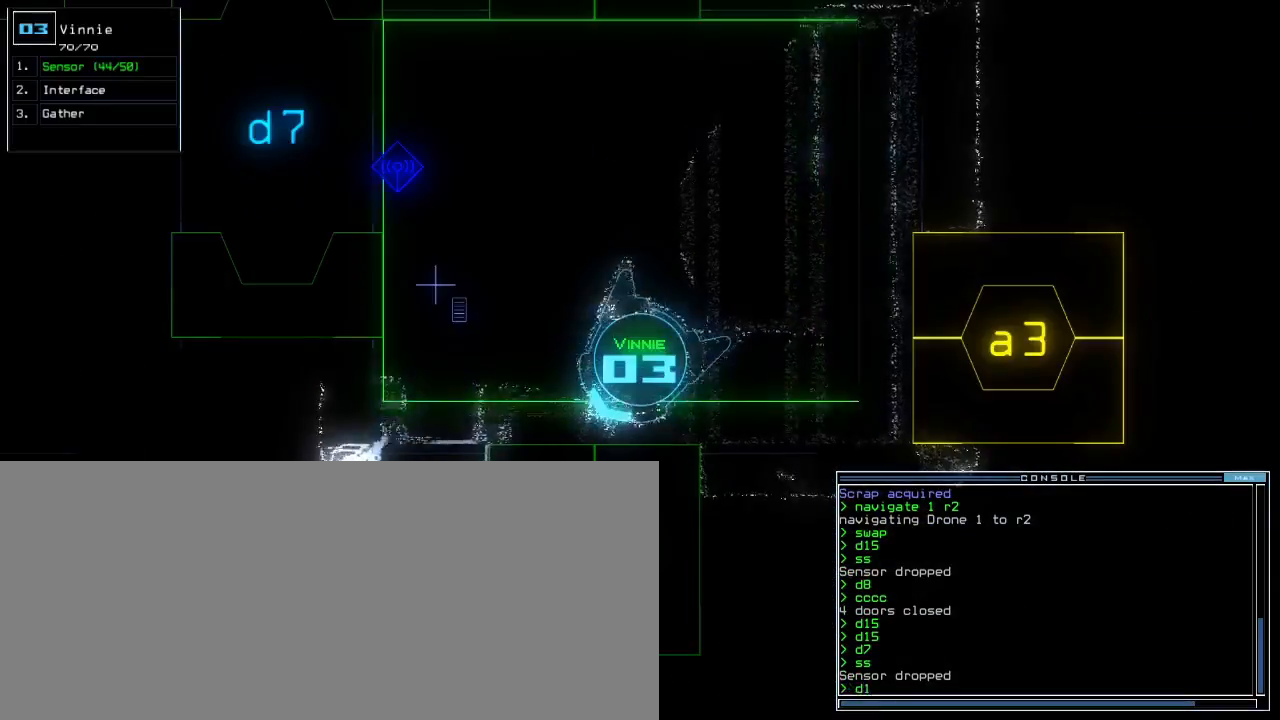
{"keys": [], "events": [[50, "1", "up"], [67, "up", "down"], [167, "left", "up"], [217, "3", "down"], [283, "right", "down"], [300, "3", "up"], [350, "up", "up"], [367, "right", "up"], [467, "return", "down"], [500, "return", "up"]]}
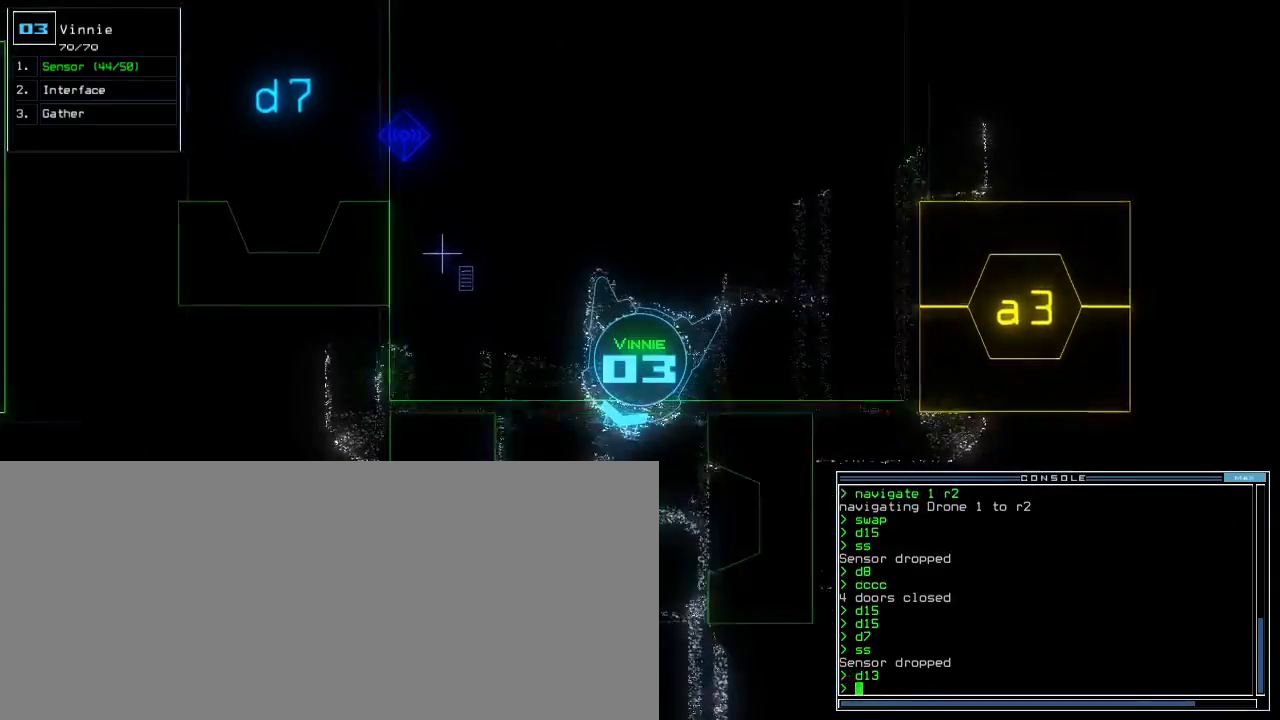
{"keys": ["up"], "events": [[133, "up", "down"], [250, "left", "down"], [400, "left", "up"]]}
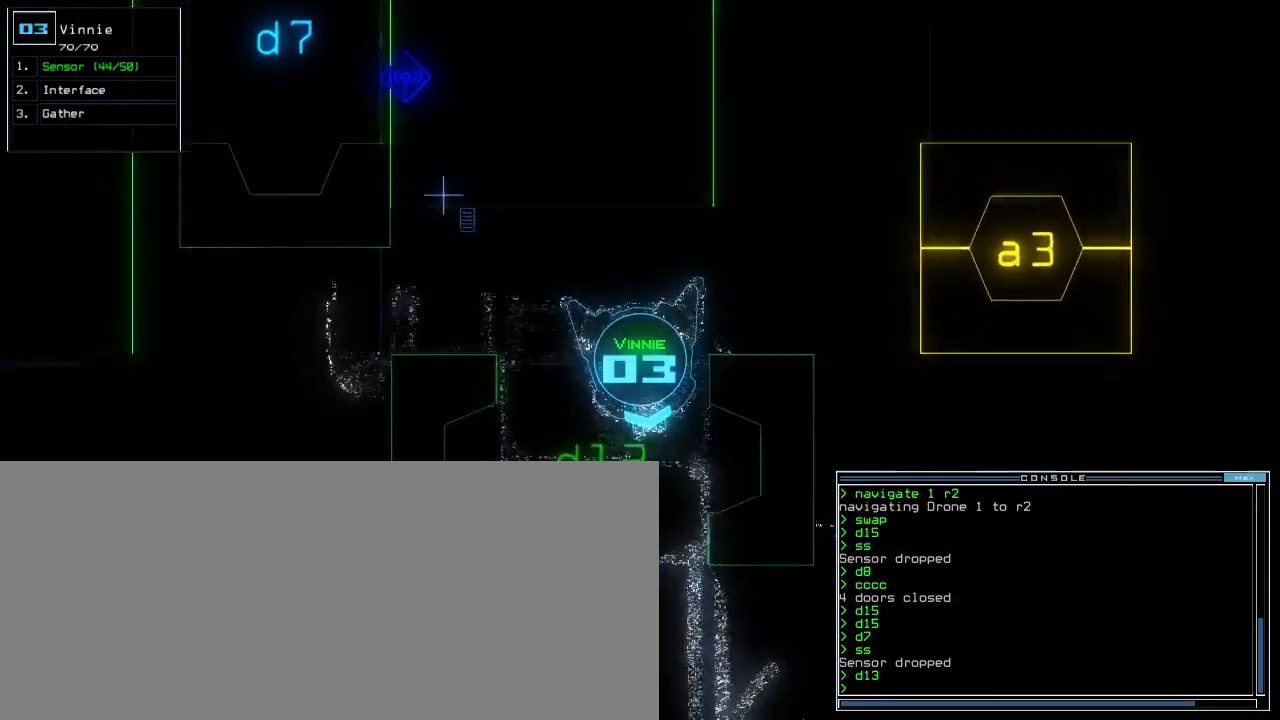
{"keys": ["right", "up"], "events": [[233, "up", "up"], [317, "s", "down"], [367, "up", "down"], [383, "s", "up"], [417, "d", "down"], [433, "right", "down"], [483, "d", "up"]]}
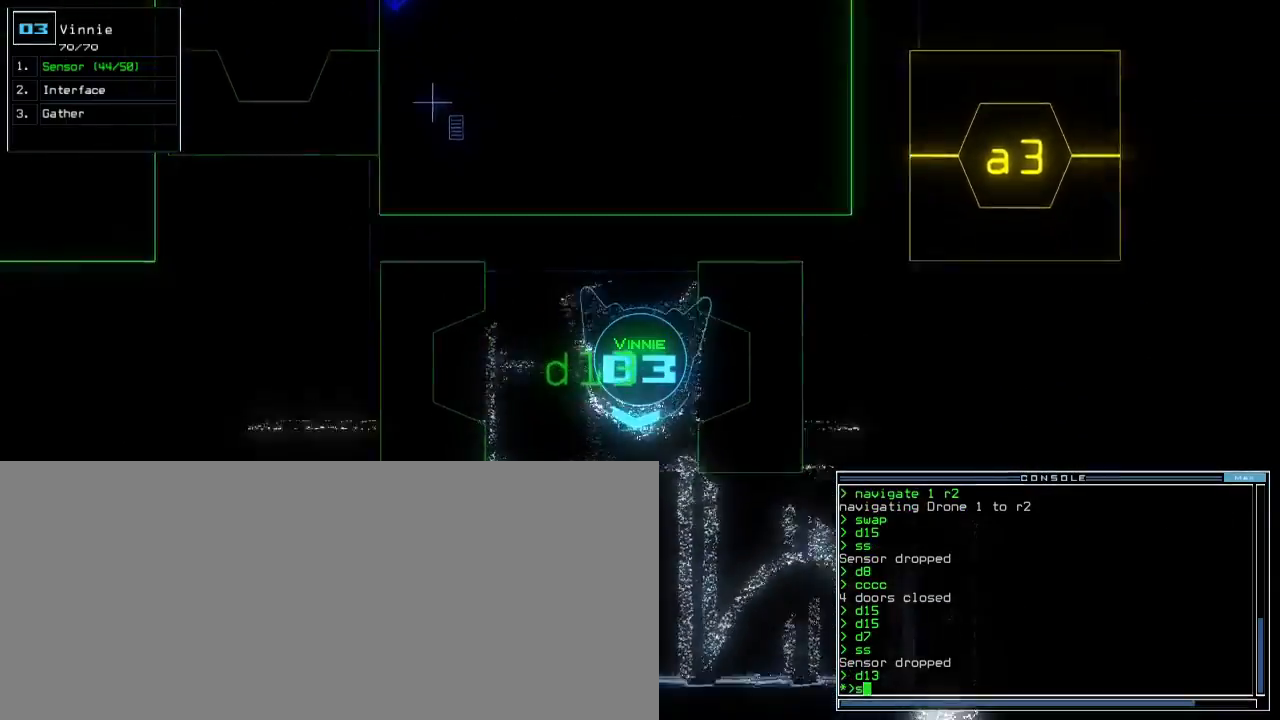
{"keys": ["up"]}
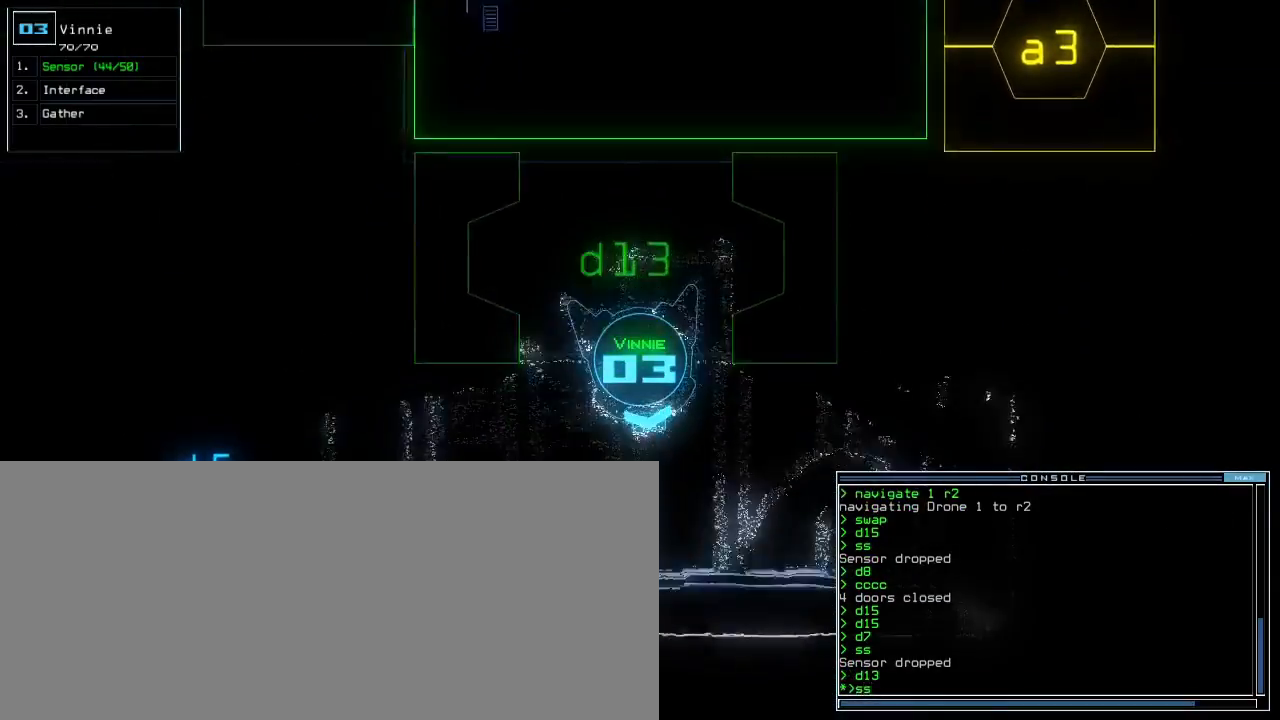
{"keys": ["right"], "events": [[17, "return", "down"], [67, "return", "up"], [367, "up", "up"], [450, "right", "down"]]}
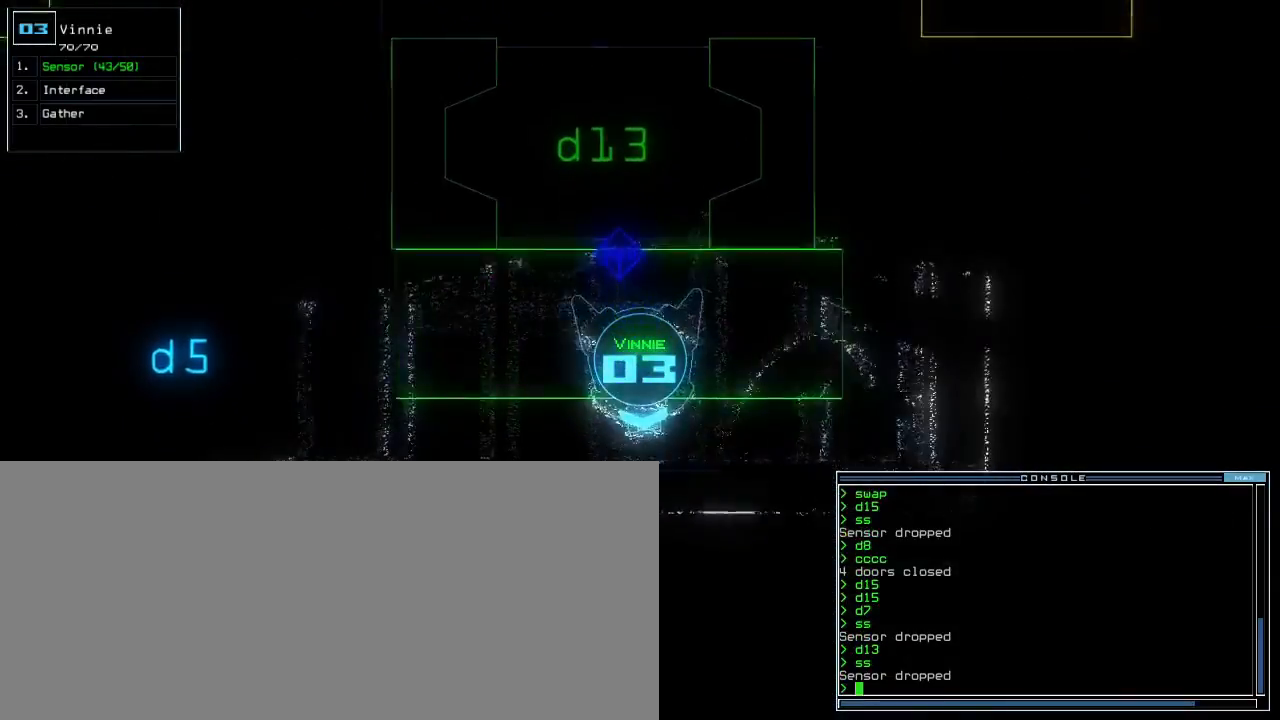
{"keys": ["down", "right"], "events": [[433, "down", "down"]]}
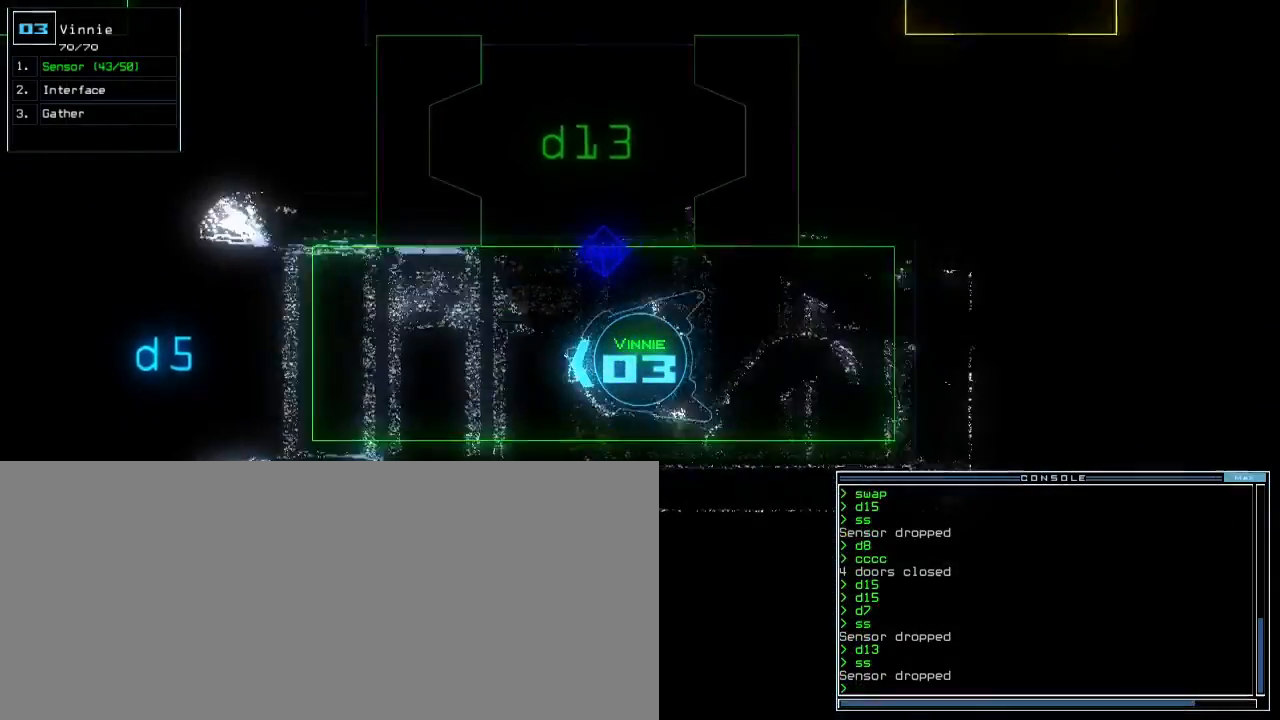
{"keys": ["up"], "events": [[33, "right", "up"], [300, "down", "up"], [367, "up", "down"]]}
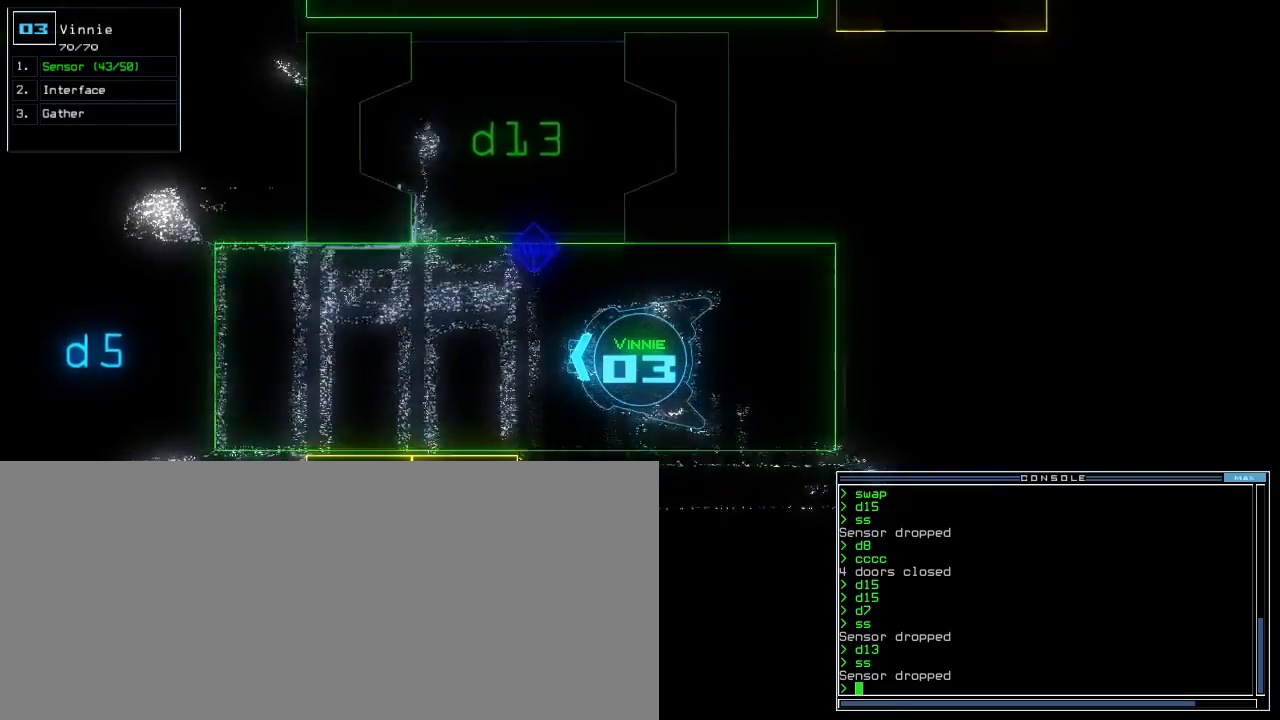
{"keys": ["up"], "events": [[333, "left", "down"], [383, "left", "up"], [483, "c", "down"], [500, "c", "up"]]}
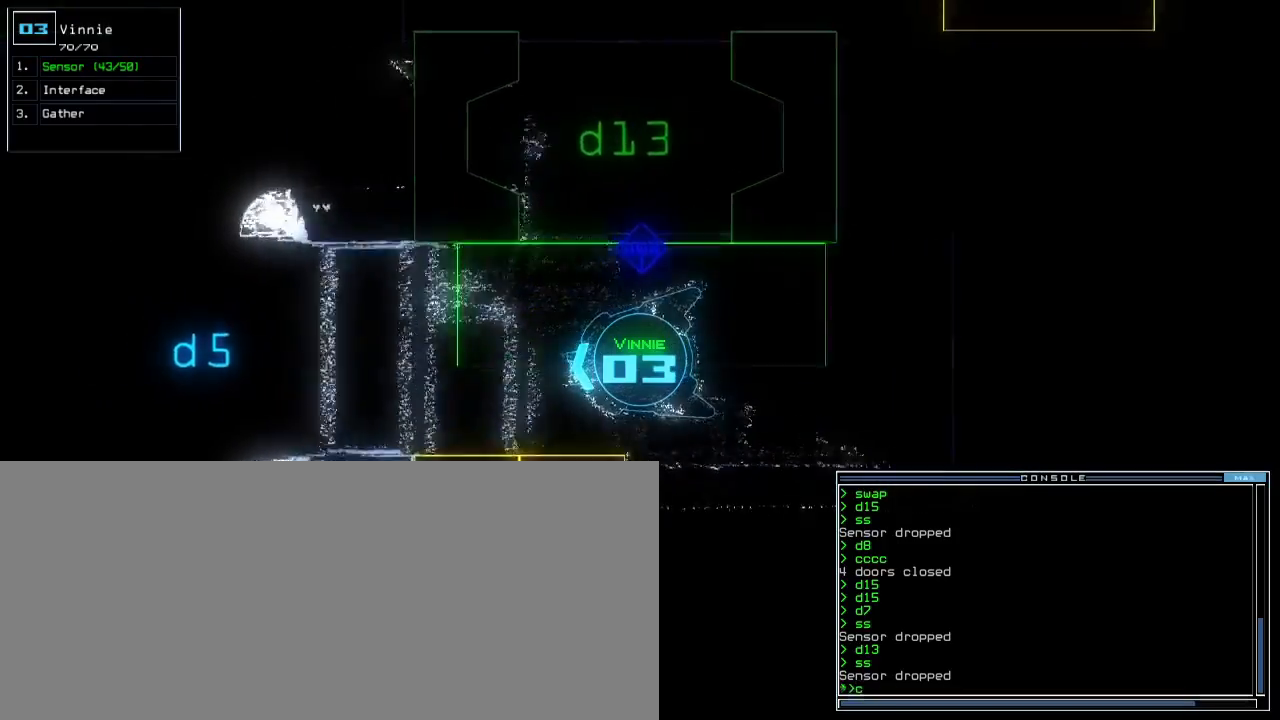
{"keys": ["up"]}
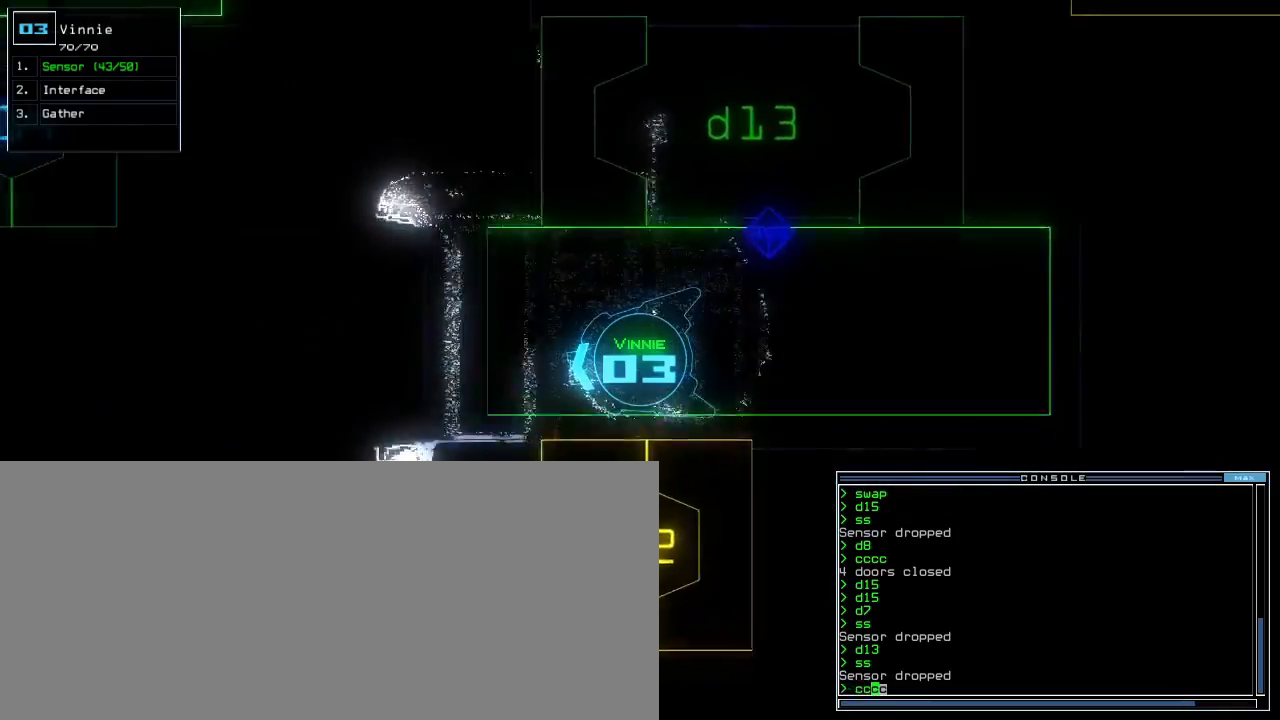
{"keys": ["space"], "events": [[217, "up", "up"], [350, "return", "down"], [400, "return", "up"], [450, "space", "down"]]}
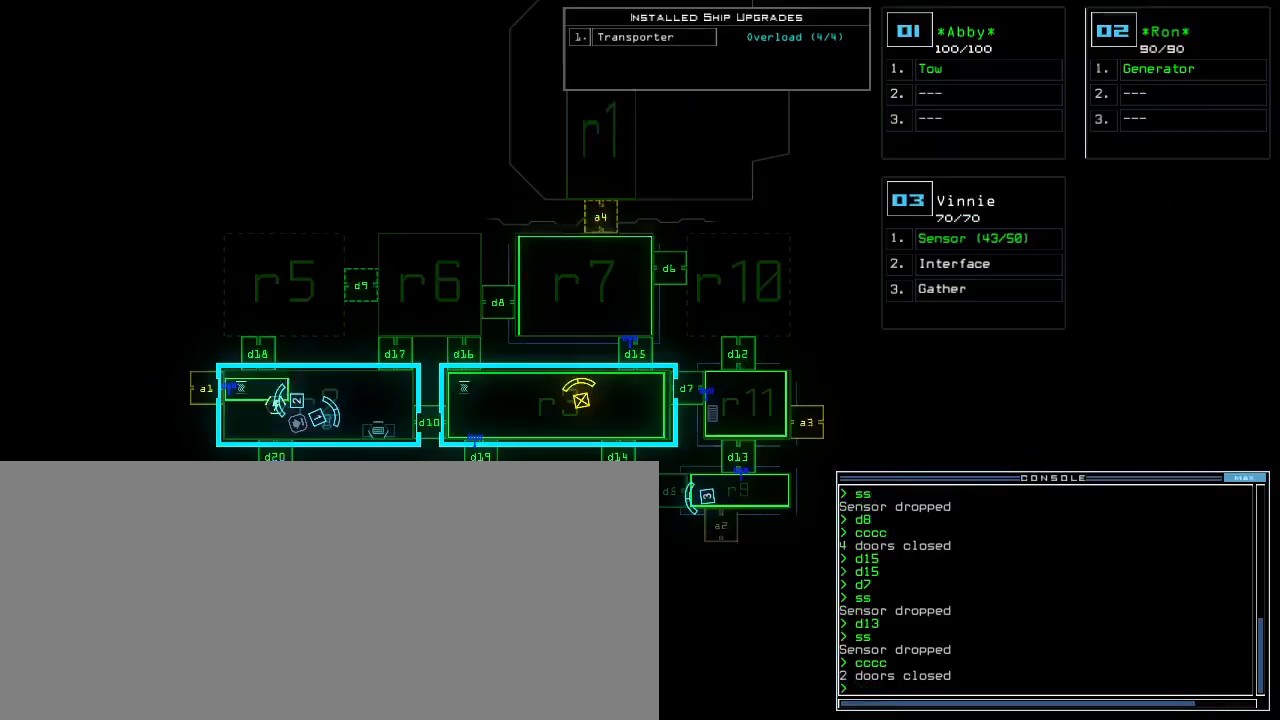
{"keys": [], "events": [[17, "space", "up"], [367, "d", "down"], [433, "d", "up"]]}
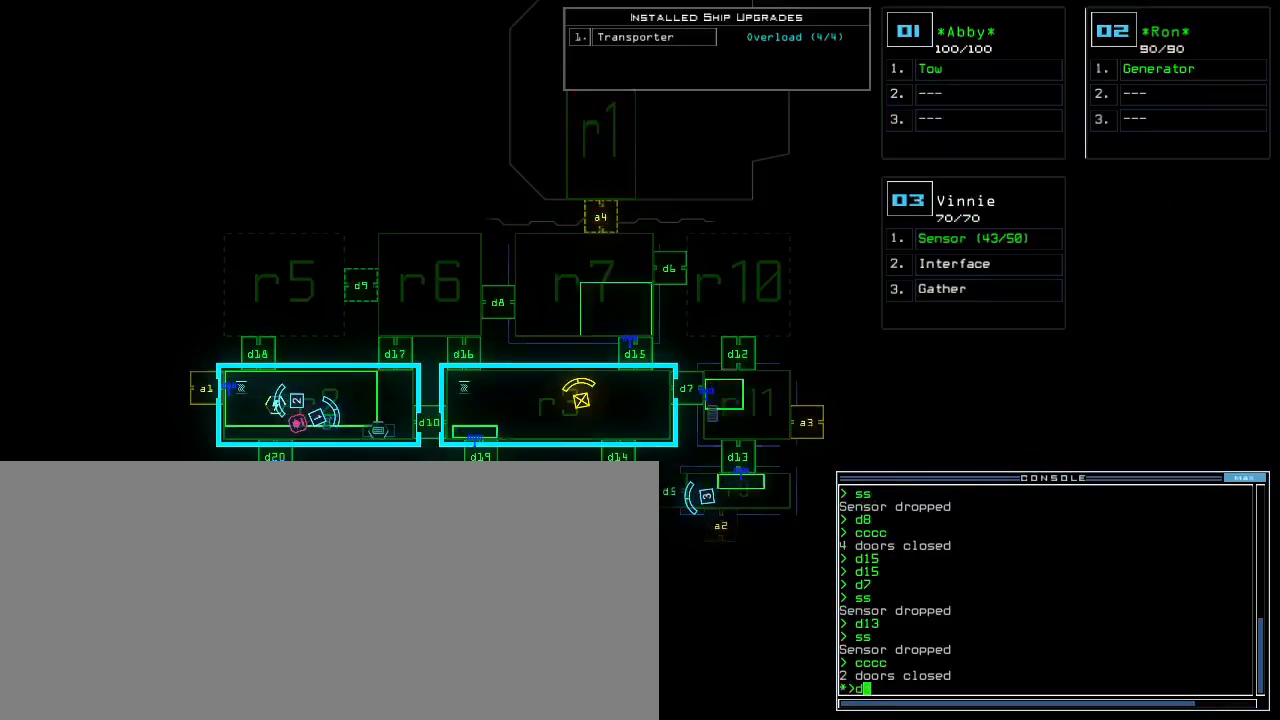
{"keys": [], "events": [[367, "1", "down"], [433, "1", "up"]]}
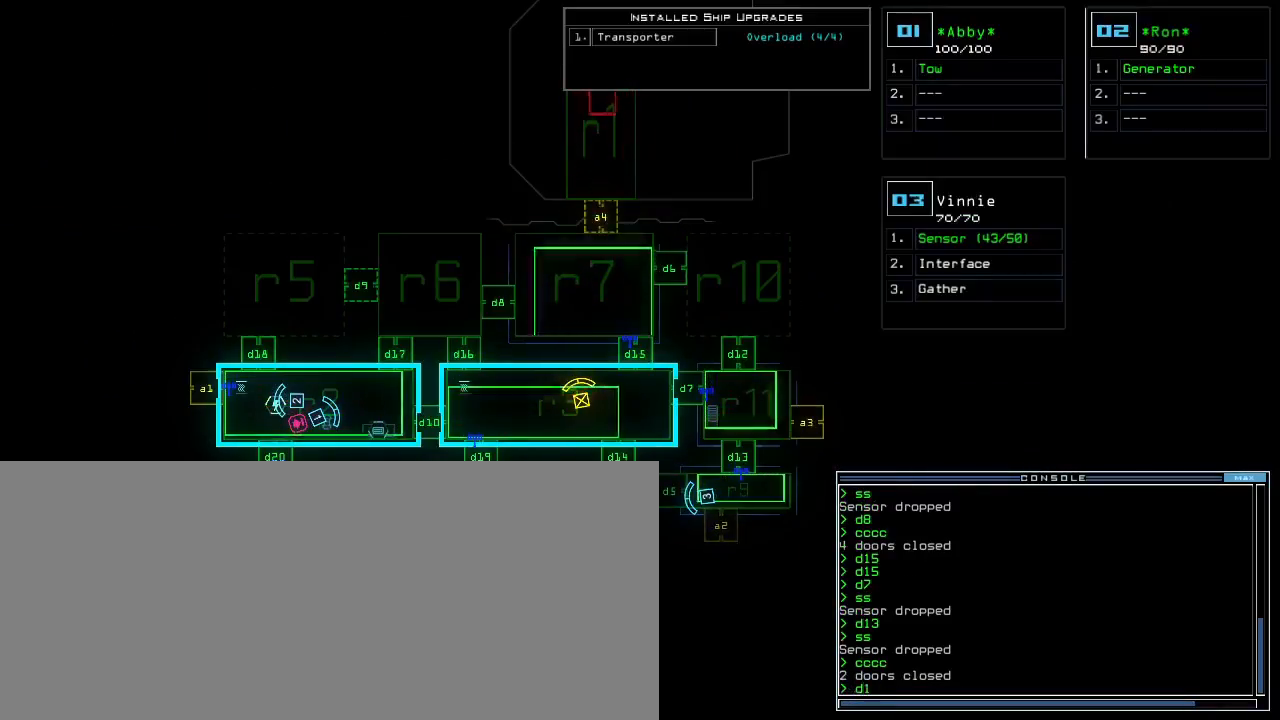
{"keys": [], "events": [[17, "2", "down"], [100, "return", "down"], [117, "2", "up"], [167, "return", "up"]]}
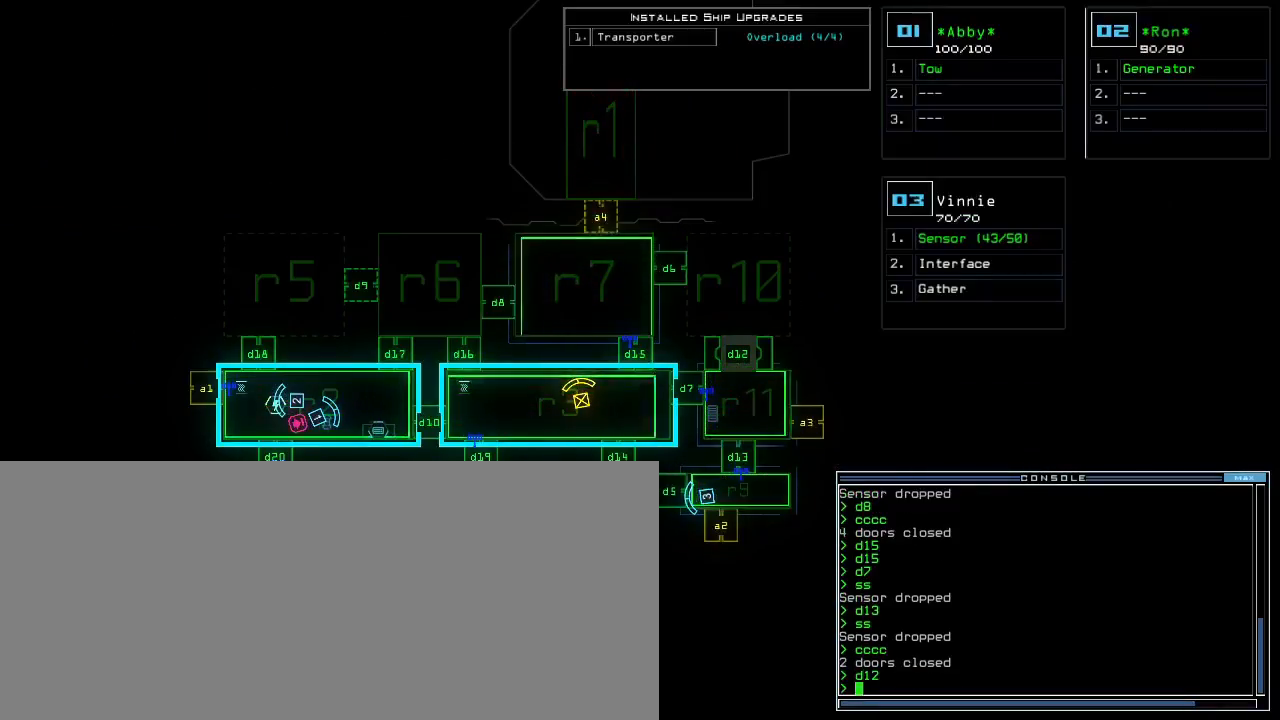
{"keys": ["right", "up"], "events": [[350, "3", "down"], [400, "right", "down"], [400, "up", "down"], [433, "3", "up"]]}
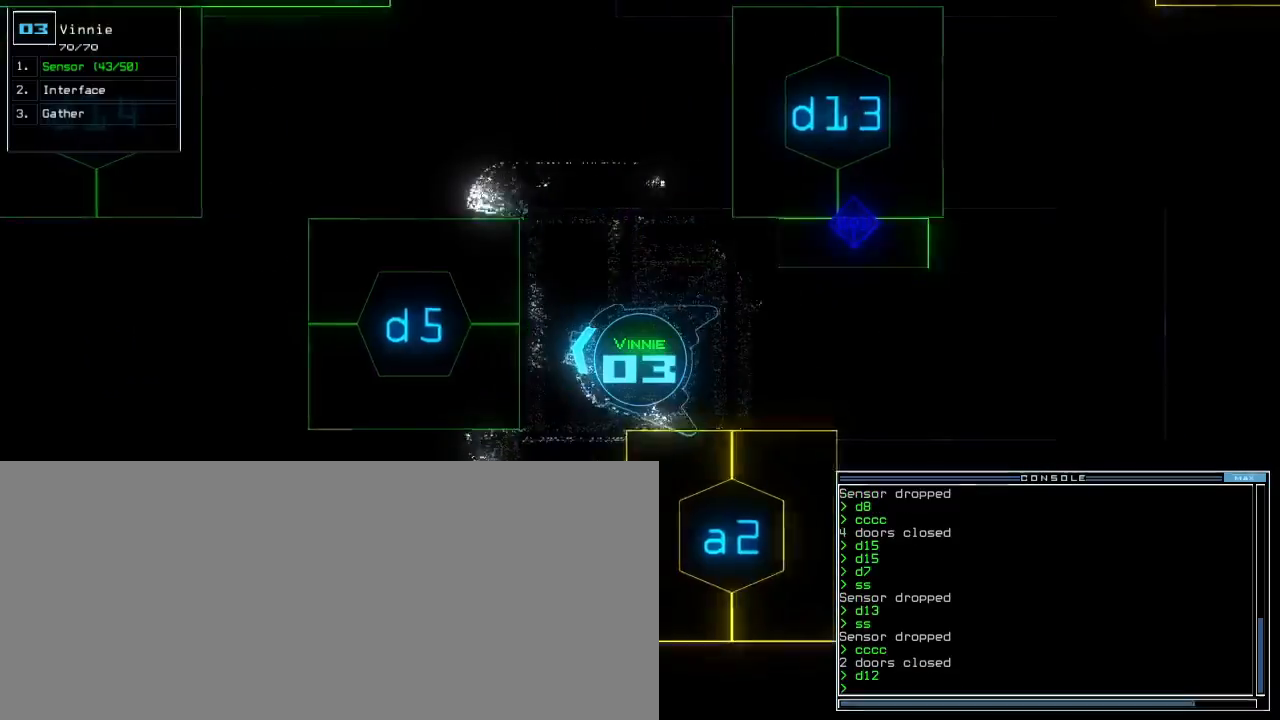
{"keys": [], "events": [[67, "right", "up"], [183, "left", "down"], [283, "left", "up"], [317, "d", "down"], [367, "up", "up"], [400, "d", "up"]]}
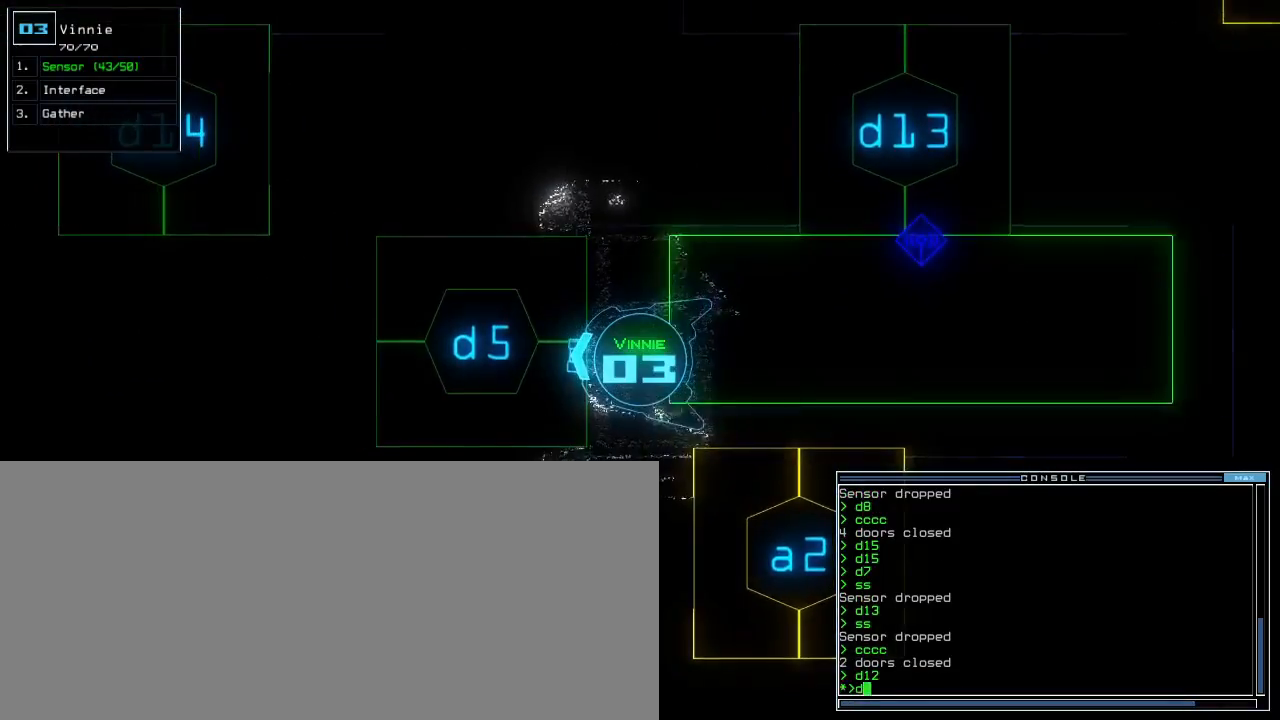
{"keys": ["up"], "events": [[117, "5", "down"], [133, "return", "down"], [183, "return", "up"], [217, "5", "up"], [300, "up", "down"]]}
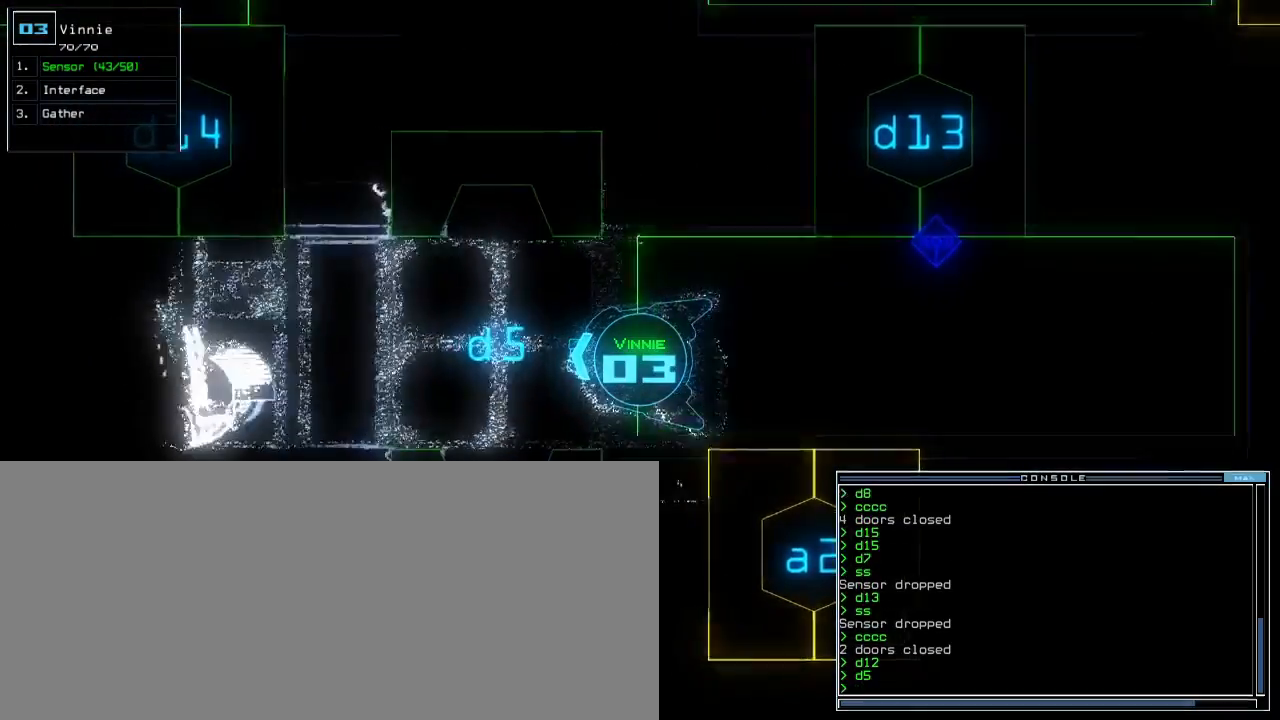
{"keys": ["up"], "events": [[350, "right", "down"], [450, "right", "up"]]}
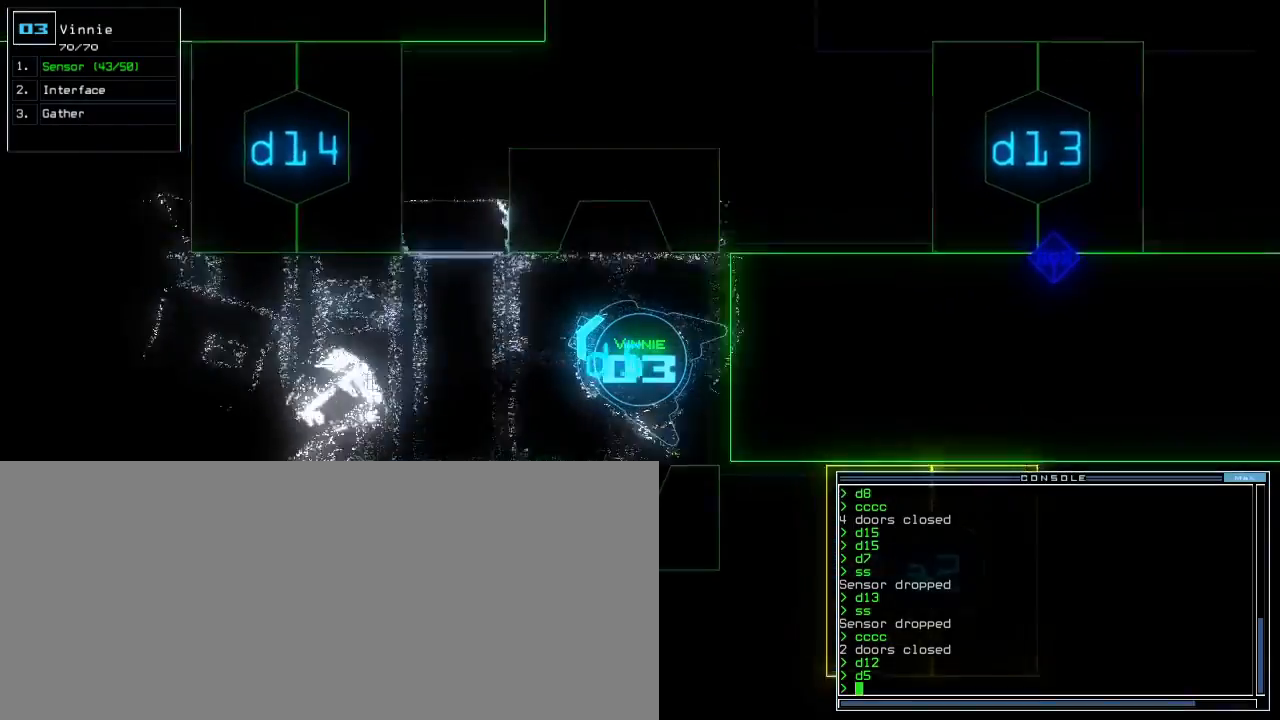
{"keys": ["return", "up"], "events": [[100, "left", "down"], [167, "left", "up"], [217, "s", "down"], [267, "s", "up"], [300, "s", "down"], [400, "s", "up"], [467, "return", "down"]]}
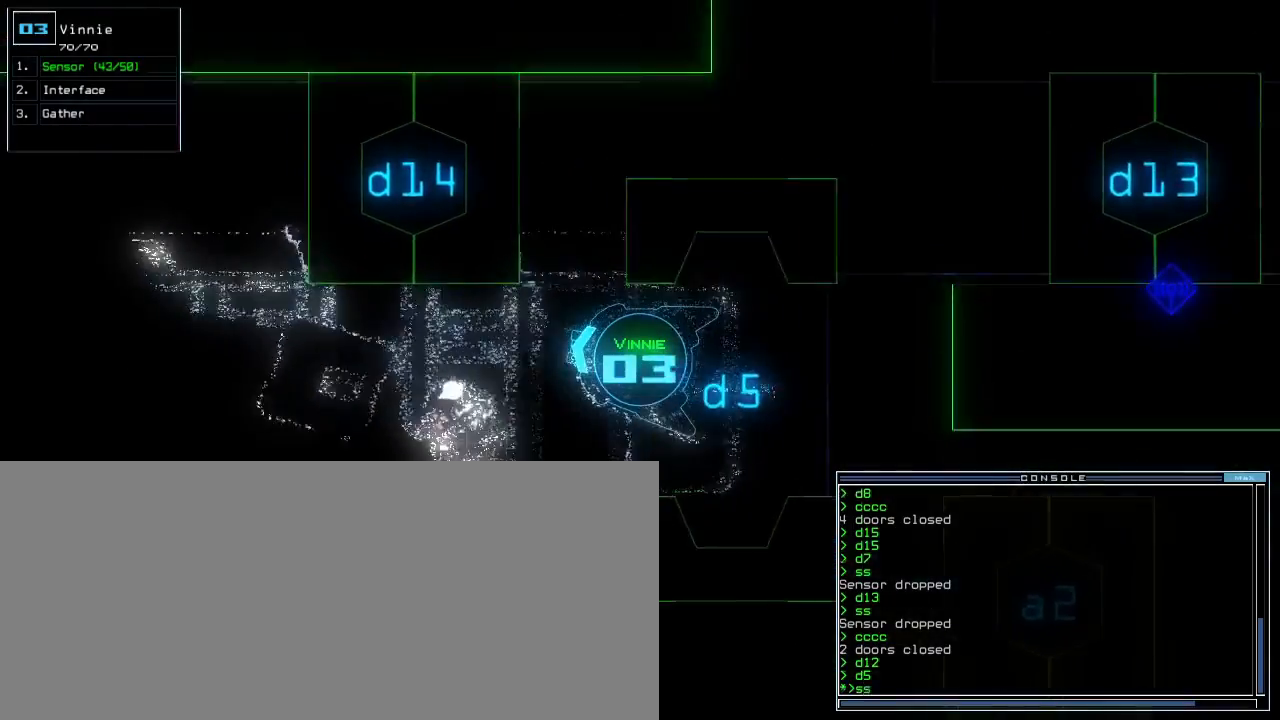
{"keys": ["right", "up"], "events": [[33, "return", "up"], [117, "left", "down"], [217, "left", "up"], [417, "right", "down"]]}